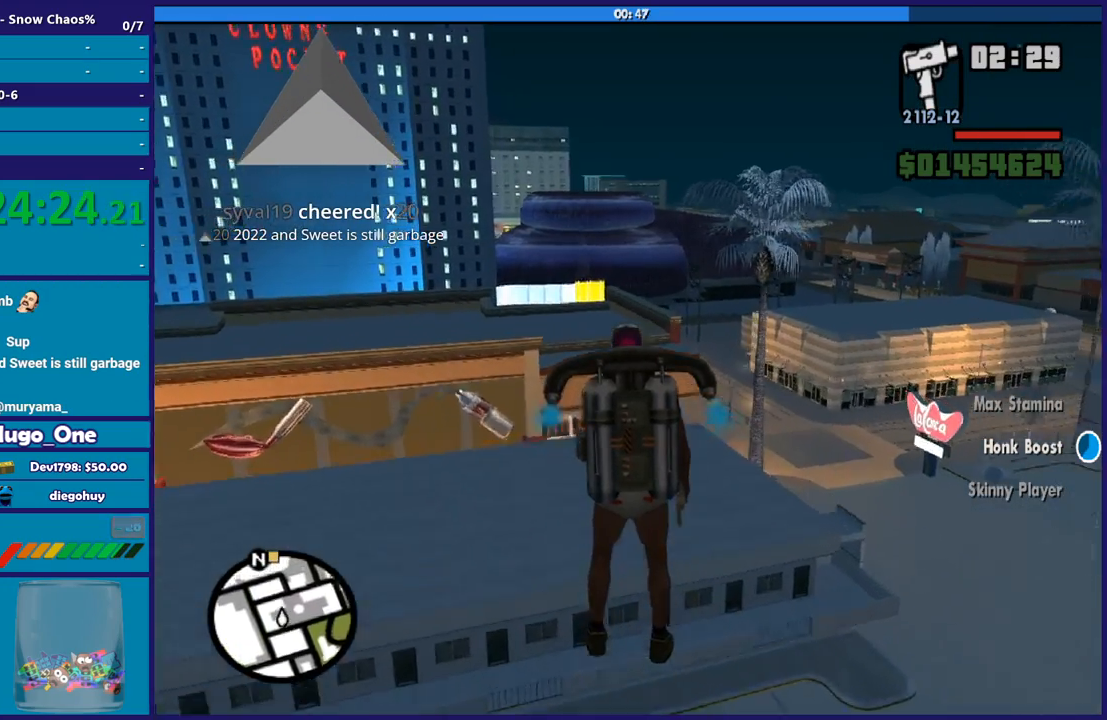
Gameplay with a controller (Xbox layout); each line is a JSON object with the inputs held at the frame after it. "events" lists button and stick changes between this image and that frame as [ms after this image, input, new state], when the widget could be followed in between.
{"buttons": ["A"], "left_stick": "up", "right_stick": "center", "events": []}
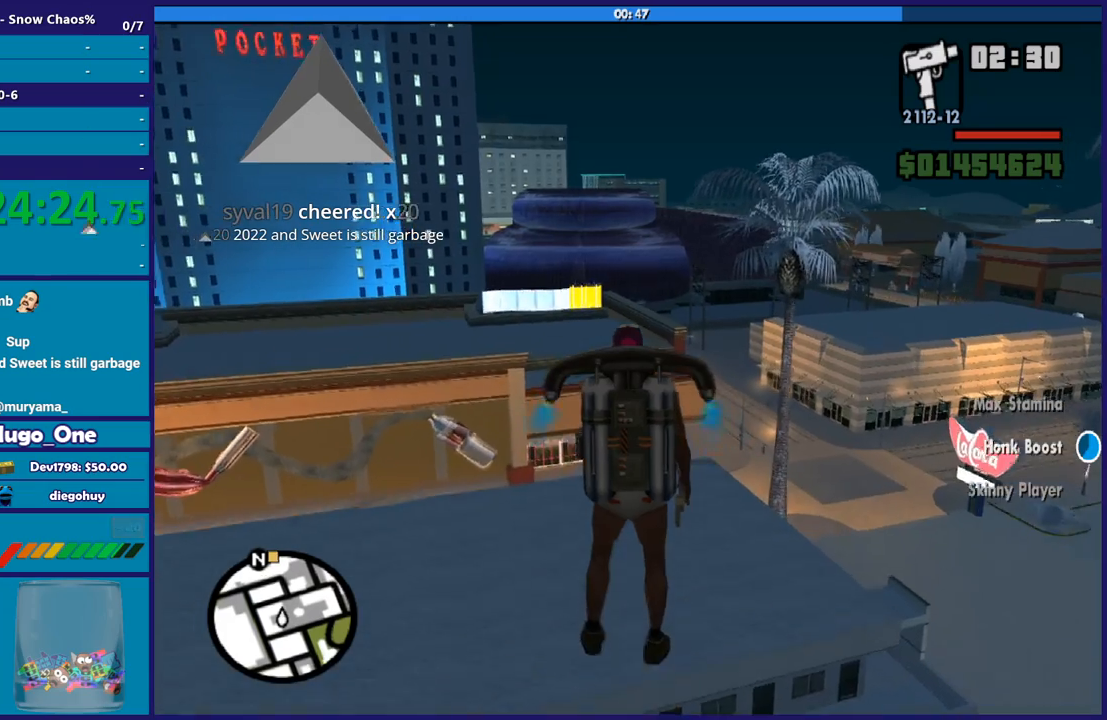
{"buttons": ["A"], "left_stick": "up", "right_stick": "center", "events": []}
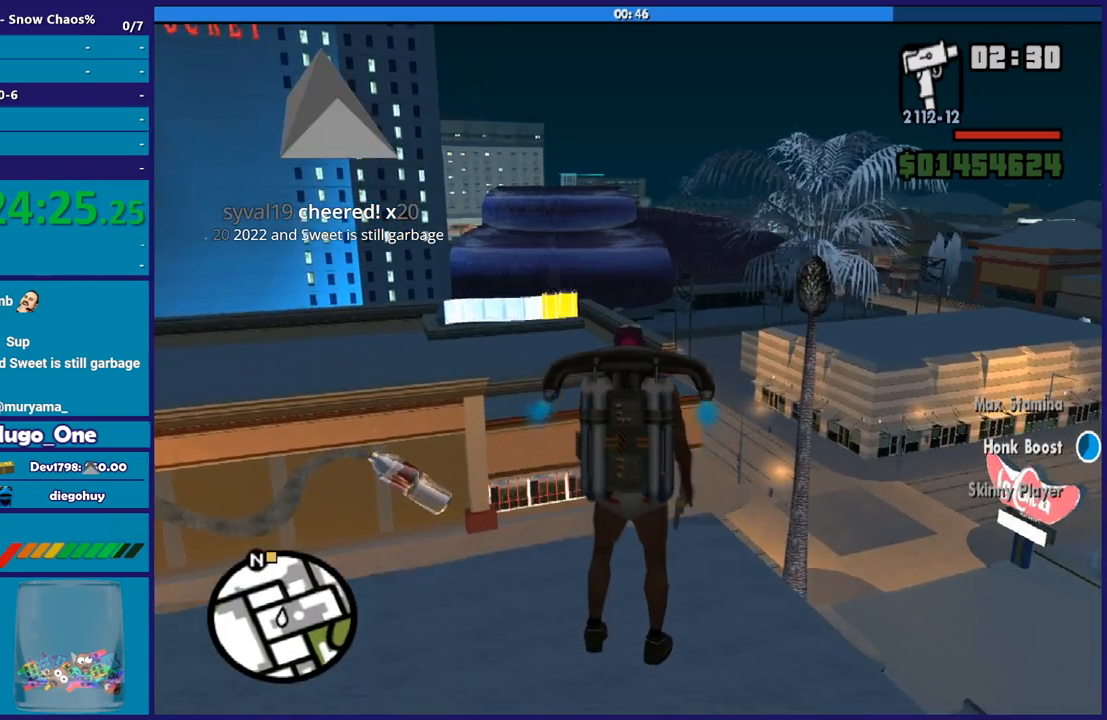
{"buttons": ["A"], "left_stick": "up", "right_stick": "center", "events": []}
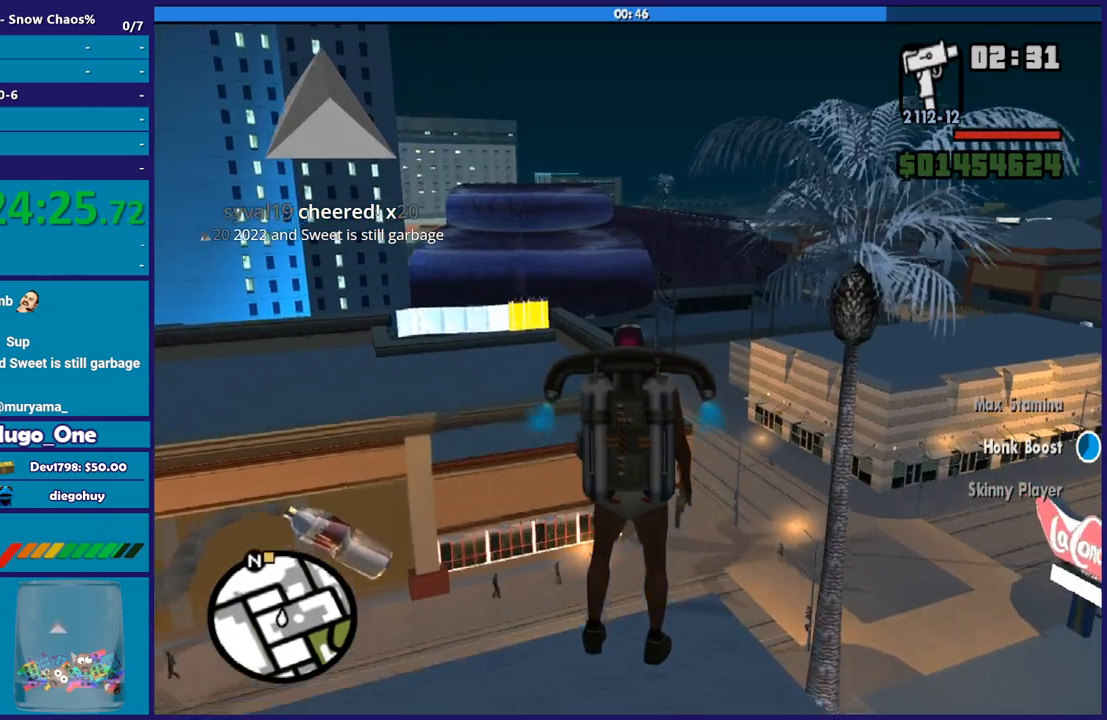
{"buttons": ["A"], "left_stick": "up", "right_stick": "center", "events": []}
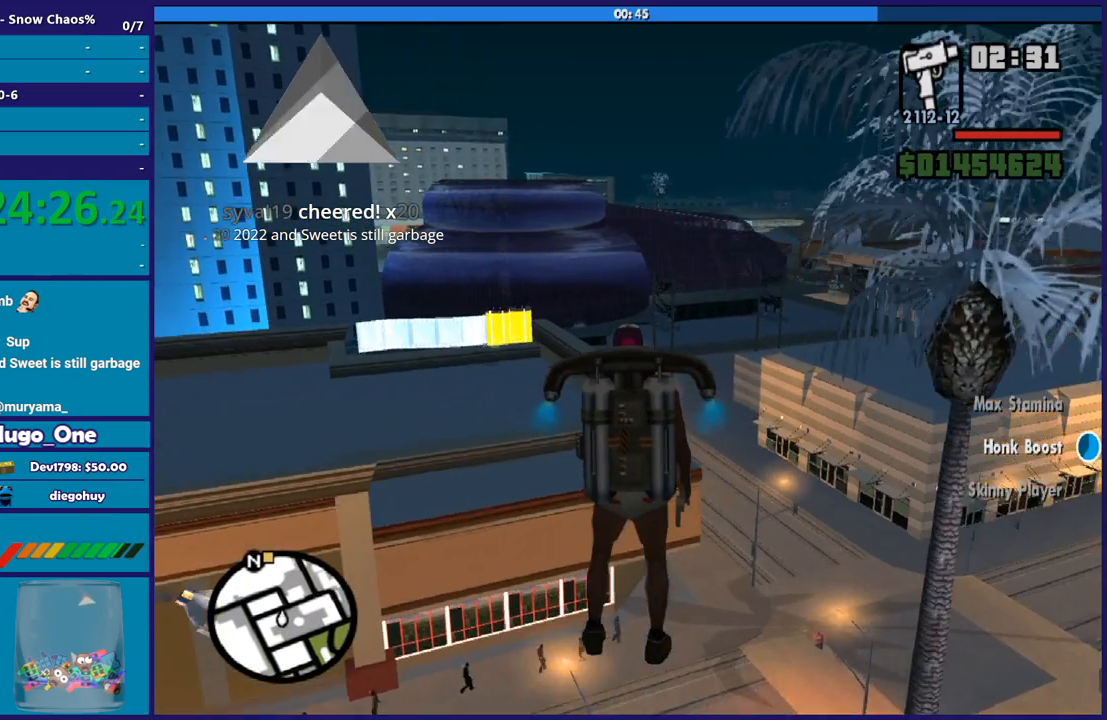
{"buttons": ["A"], "left_stick": "up", "right_stick": "center", "events": []}
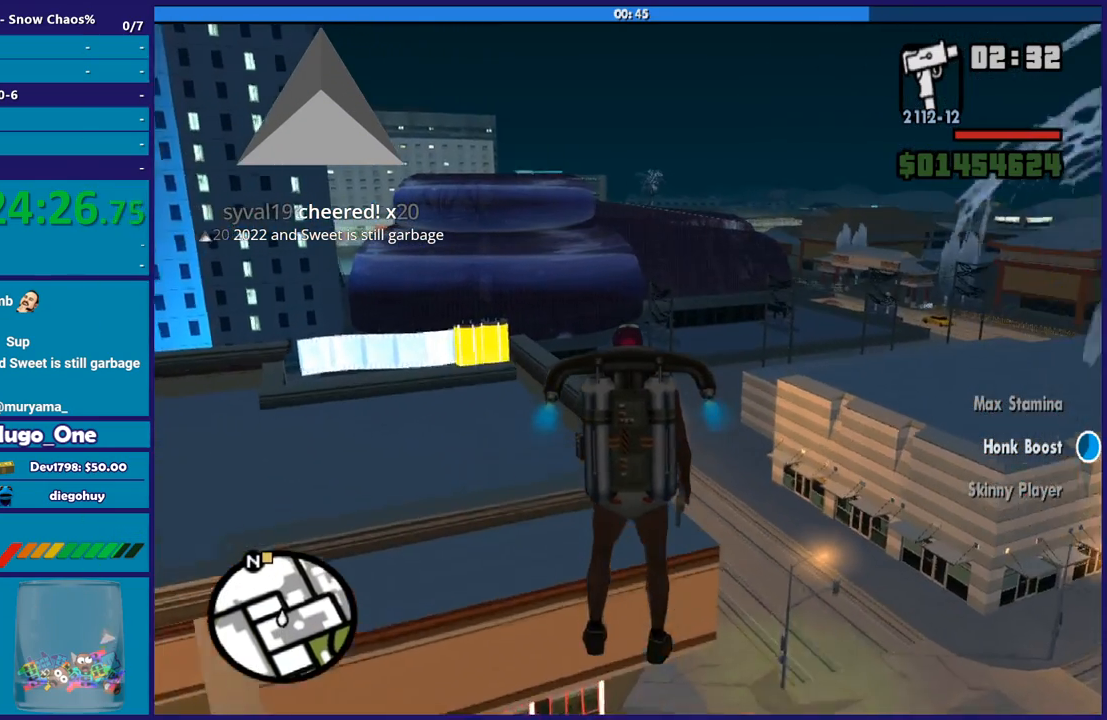
{"buttons": ["A"], "left_stick": "up", "right_stick": "center", "events": [[167, "left_stick", "up-left"], [300, "left_stick", "up"]]}
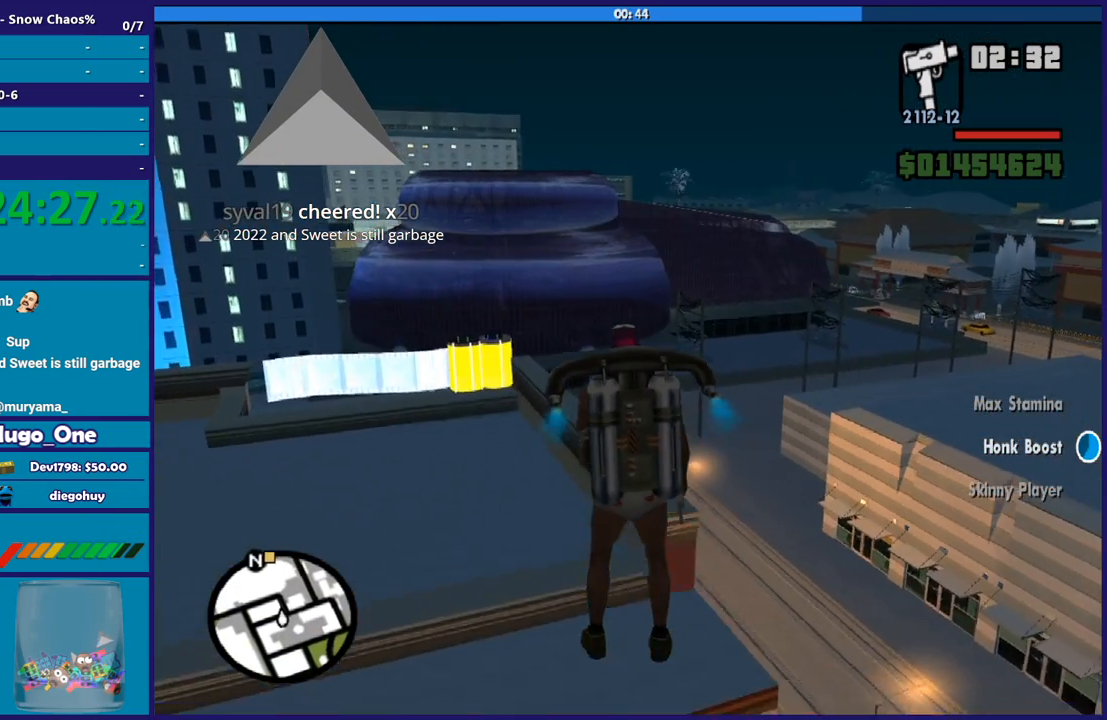
{"buttons": ["A"], "left_stick": "center", "right_stick": "center", "events": [[33, "left_stick", "up-right"], [433, "left_stick", "center"]]}
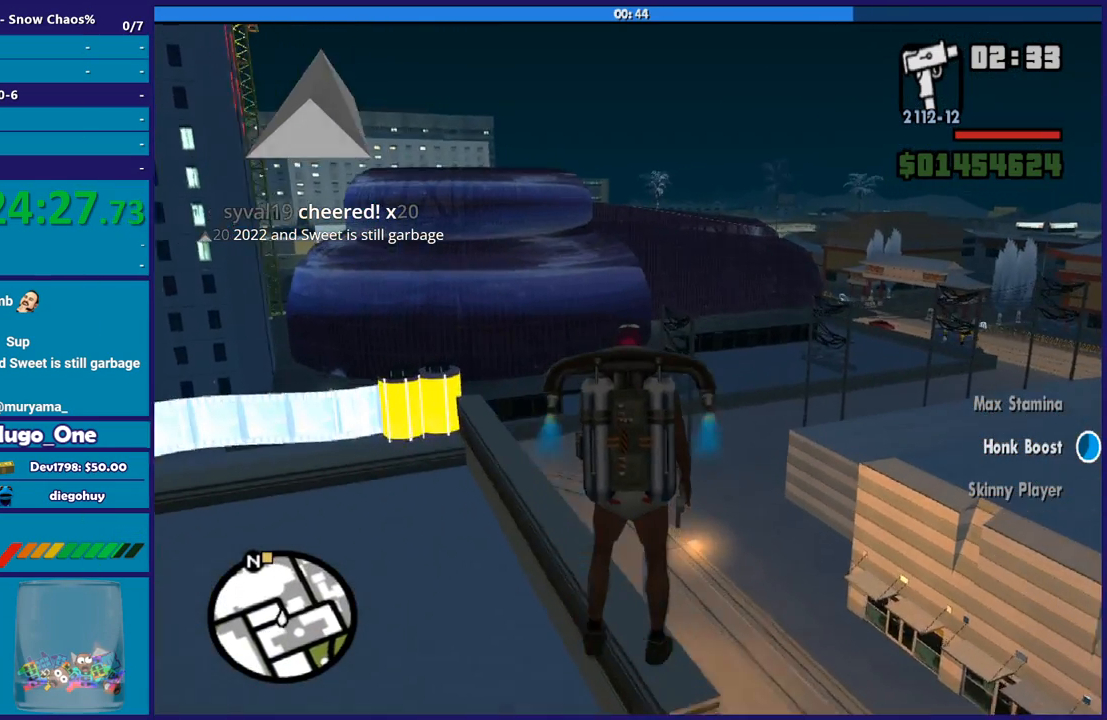
{"buttons": ["A"], "left_stick": "up", "right_stick": "center", "events": [[67, "left_stick", "up"], [334, "left_stick", "up-left"], [434, "left_stick", "up"]]}
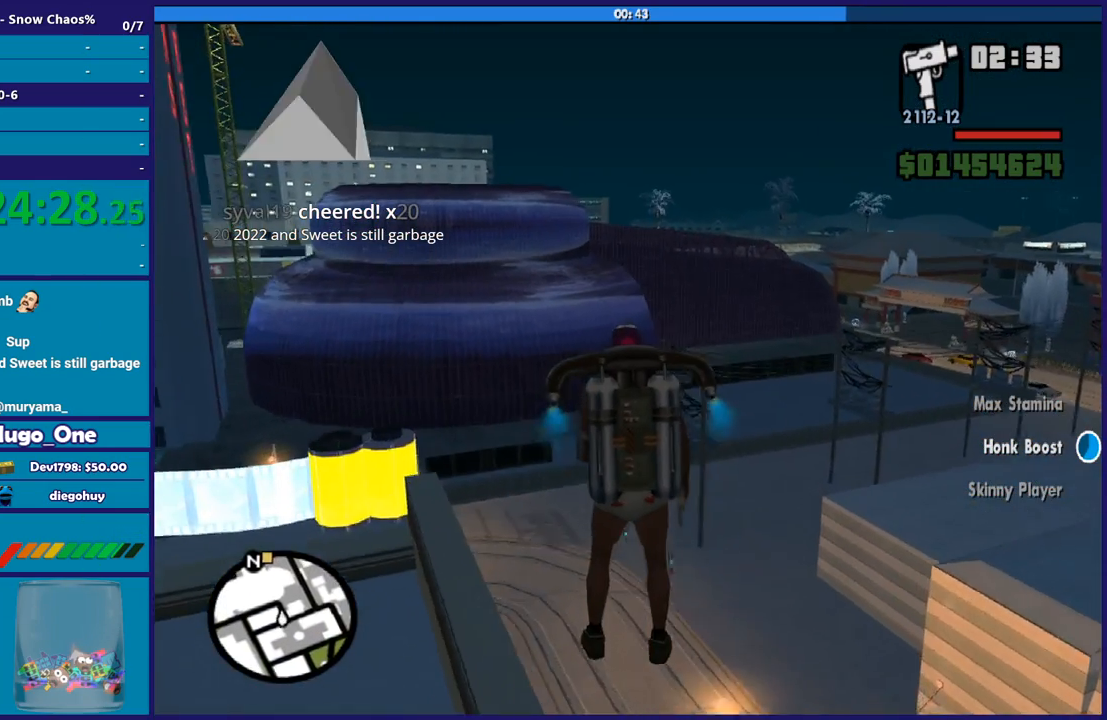
{"buttons": ["A"], "left_stick": "up", "right_stick": "center", "events": []}
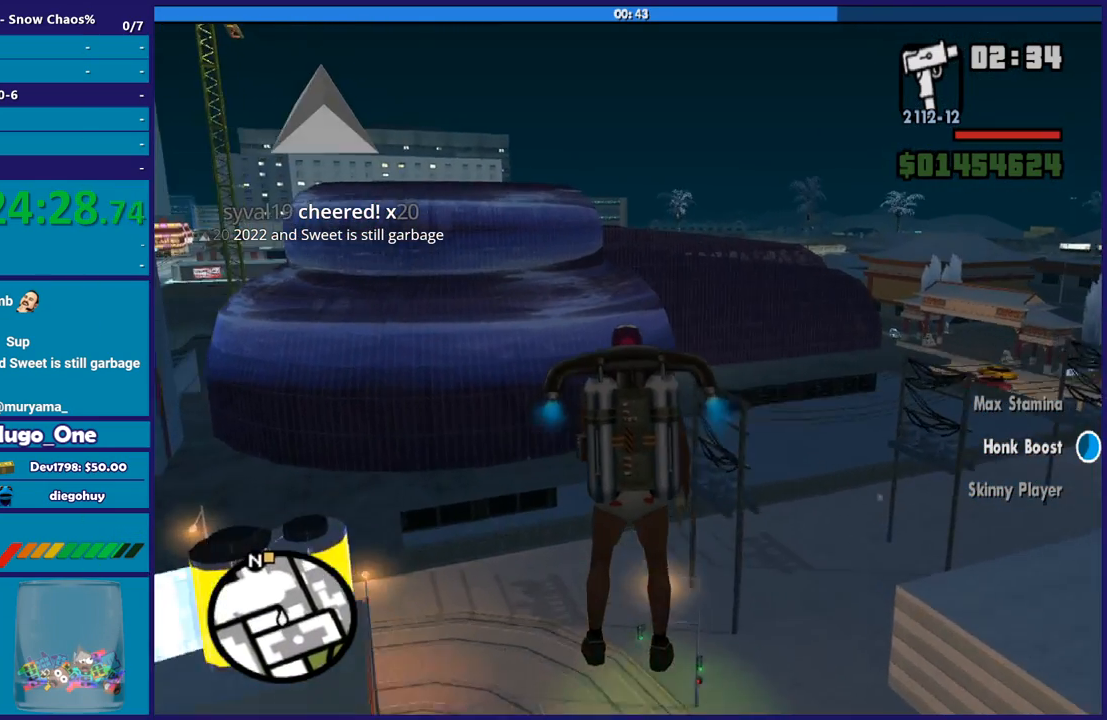
{"buttons": ["A", "R1"], "left_stick": "up", "right_stick": "center", "events": [[234, "left_stick", "center"], [401, "R1", "down"], [401, "left_stick", "up"]]}
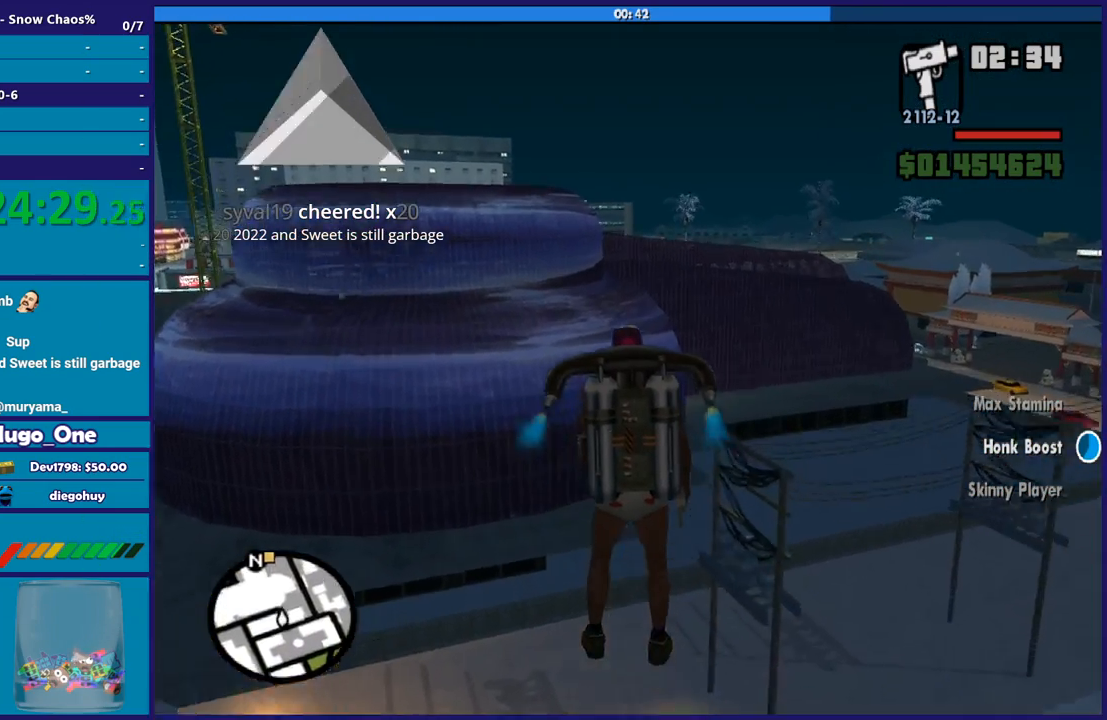
{"buttons": ["A", "R1"], "left_stick": "up", "right_stick": "center", "events": []}
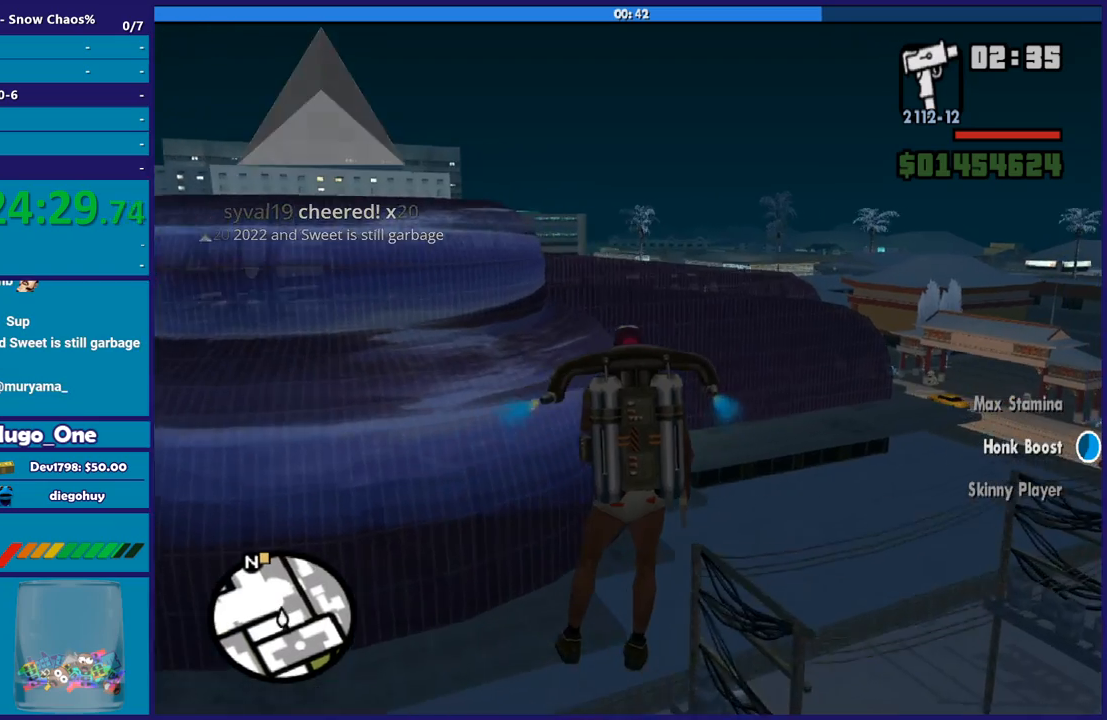
{"buttons": ["A"], "left_stick": "up", "right_stick": "center", "events": [[134, "R1", "up"]]}
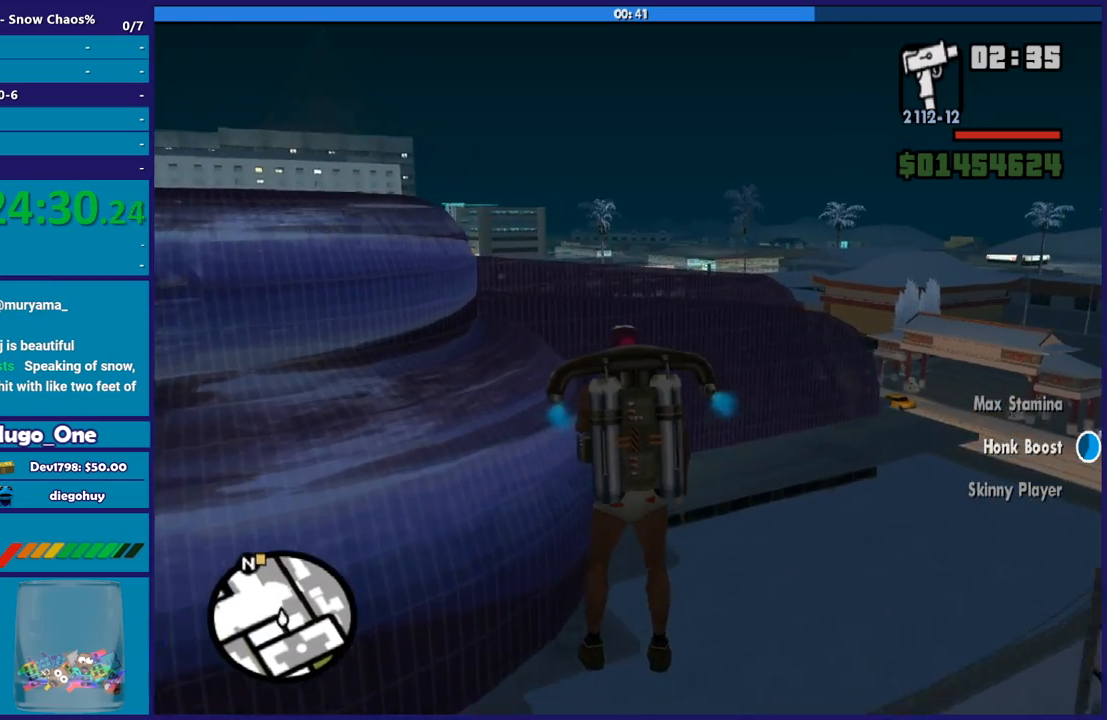
{"buttons": ["A"], "left_stick": "up", "right_stick": "center", "events": [[33, "L1", "down"], [367, "L1", "up"]]}
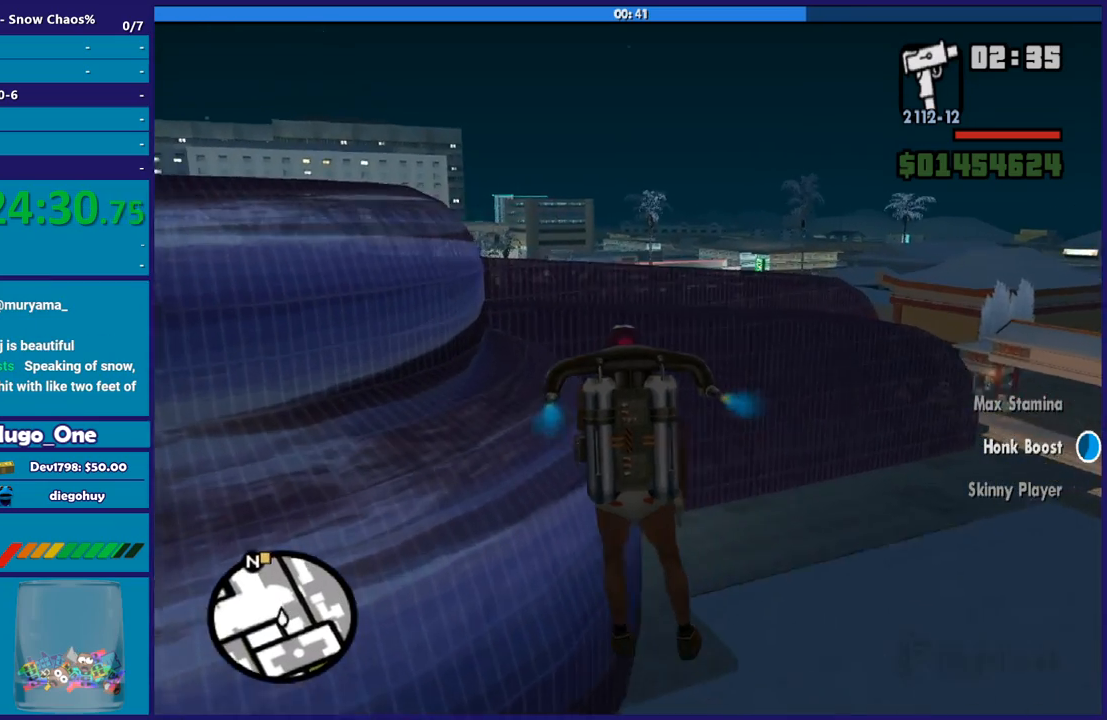
{"buttons": ["A"], "left_stick": "up", "right_stick": "center", "events": [[200, "left_stick", "center"], [300, "left_stick", "up"]]}
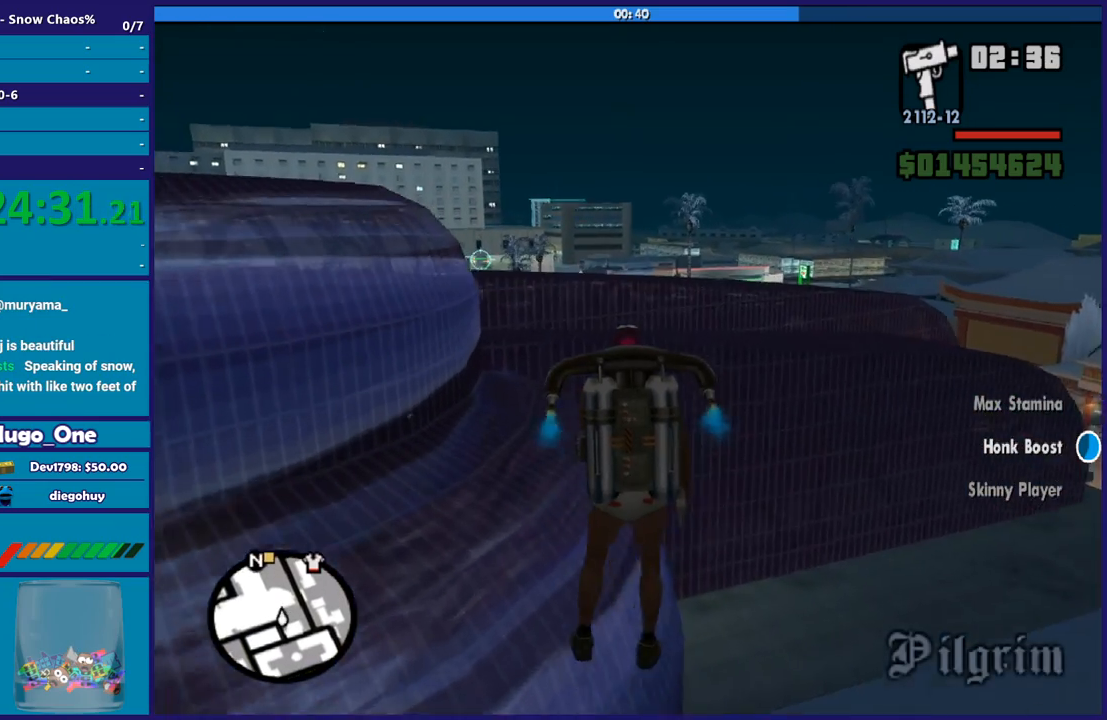
{"buttons": ["A"], "left_stick": "up", "right_stick": "center", "events": []}
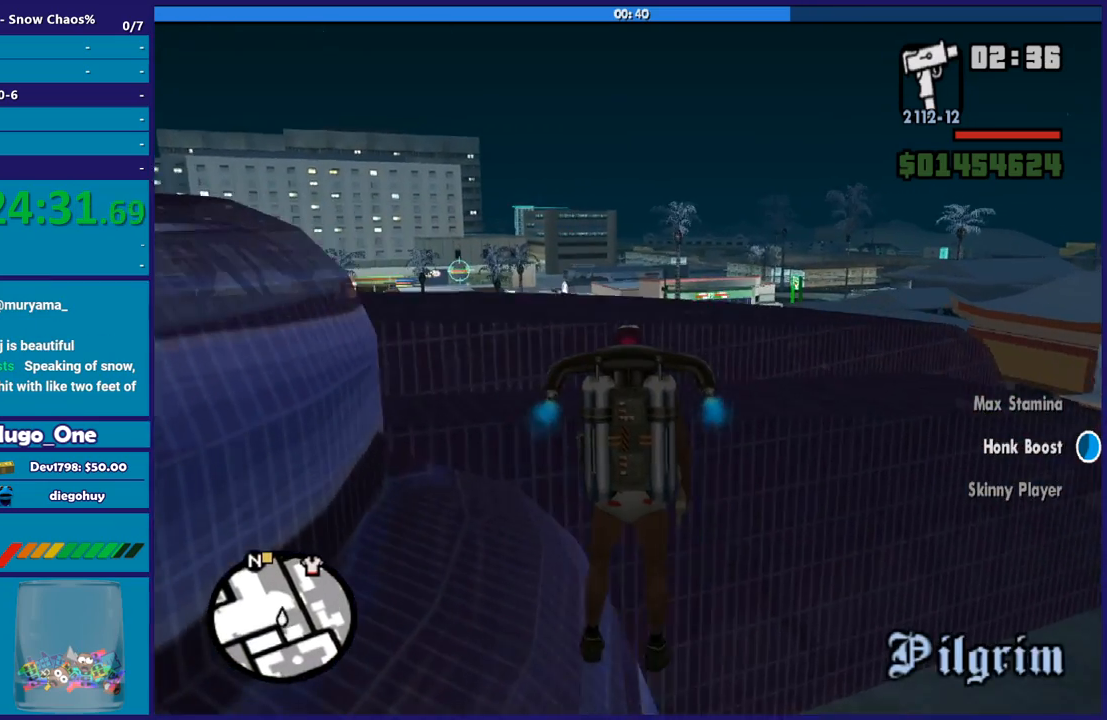
{"buttons": ["A"], "left_stick": "up", "right_stick": "center", "events": []}
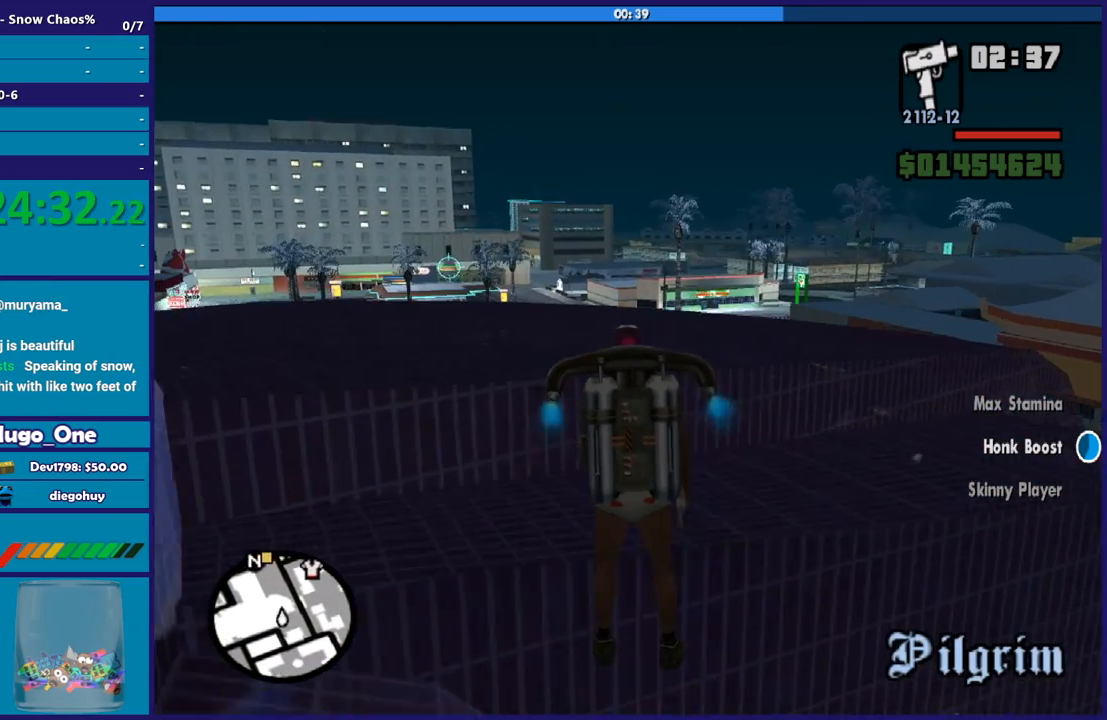
{"buttons": ["A"], "left_stick": "up", "right_stick": "center", "events": []}
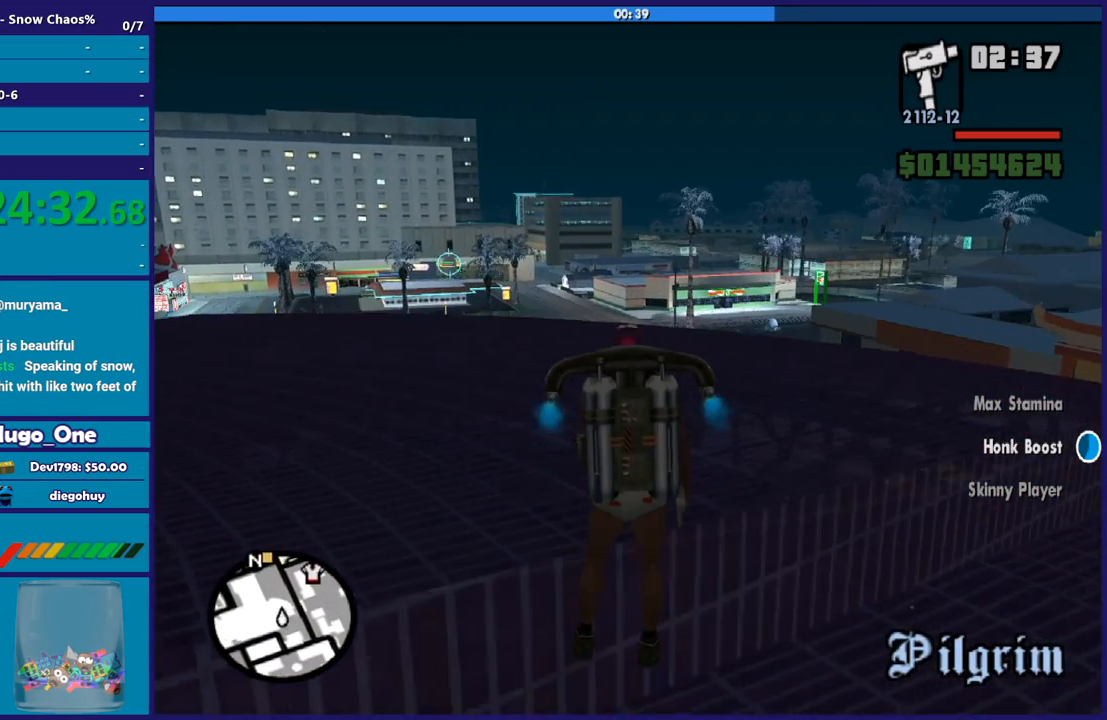
{"buttons": ["A"], "left_stick": "up", "right_stick": "center", "events": []}
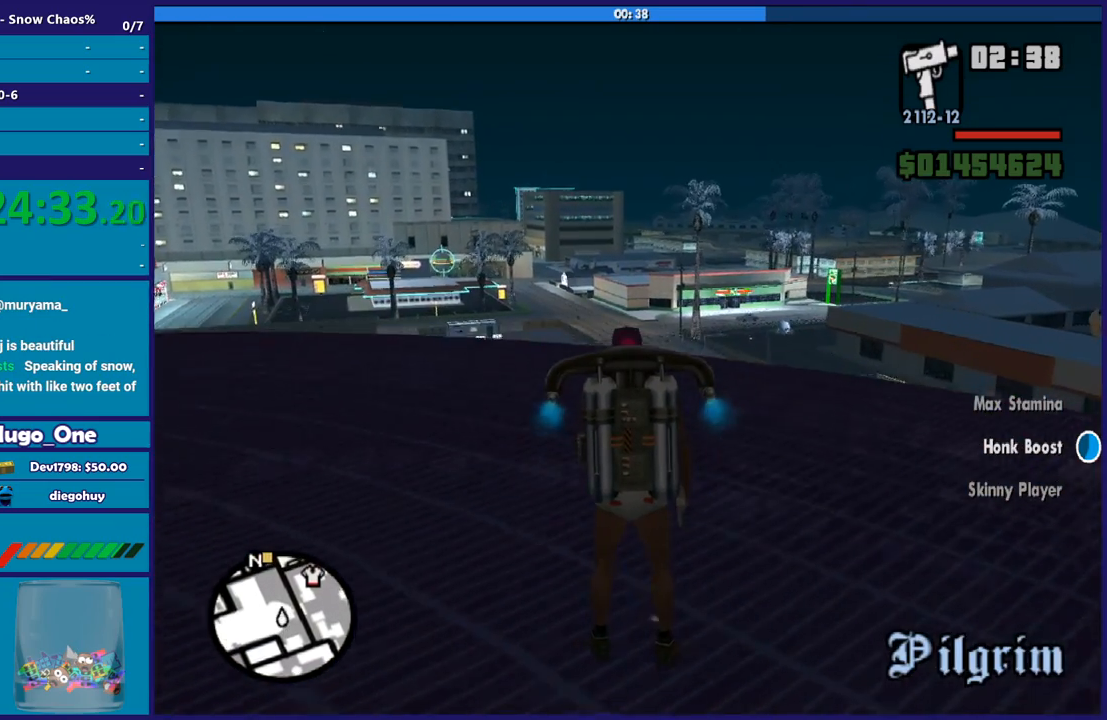
{"buttons": ["A"], "left_stick": "up", "right_stick": "center", "events": []}
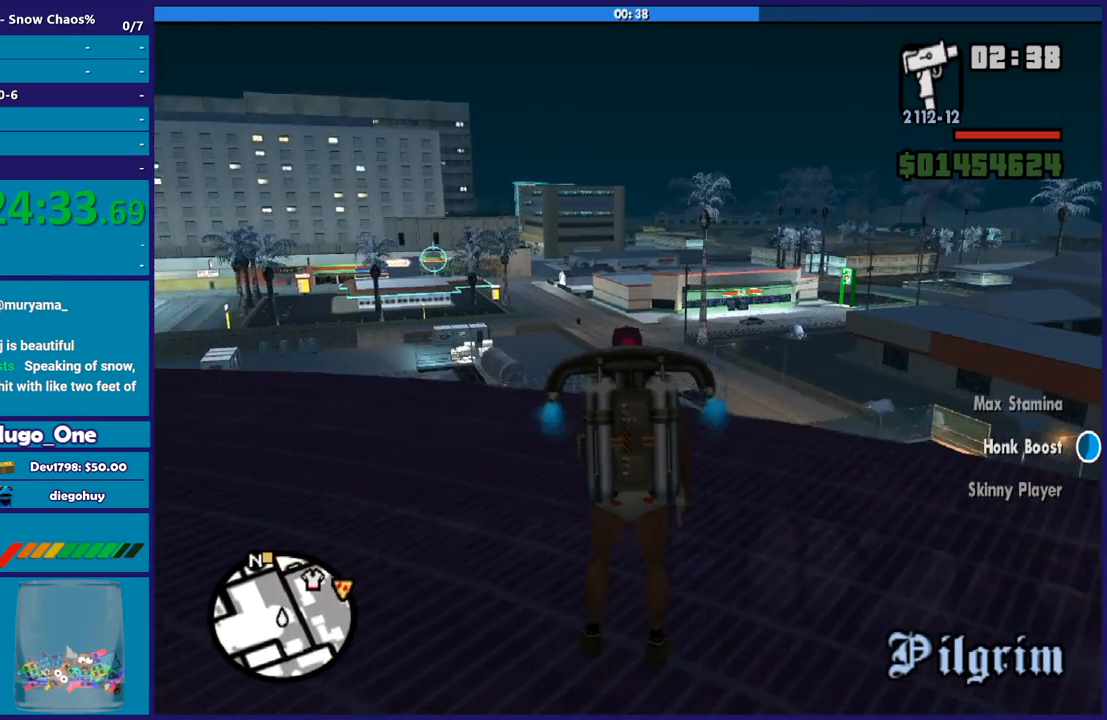
{"buttons": ["A"], "left_stick": "up", "right_stick": "center", "events": []}
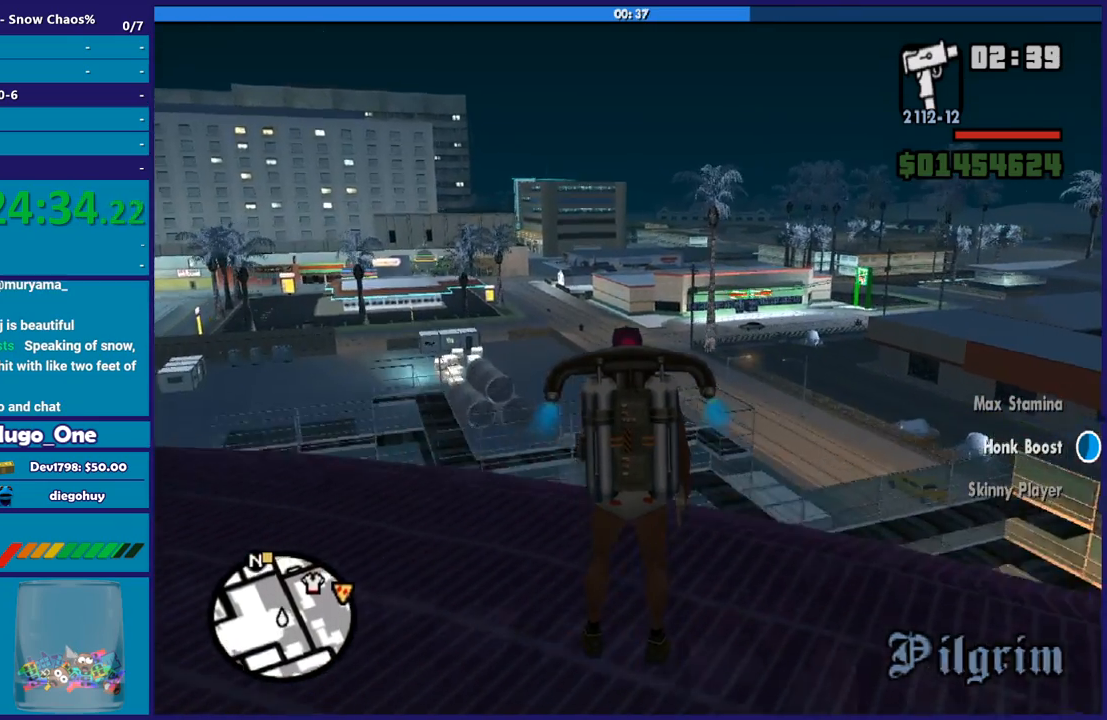
{"buttons": ["A", "R1"], "left_stick": "up", "right_stick": "center", "events": [[234, "R1", "down"]]}
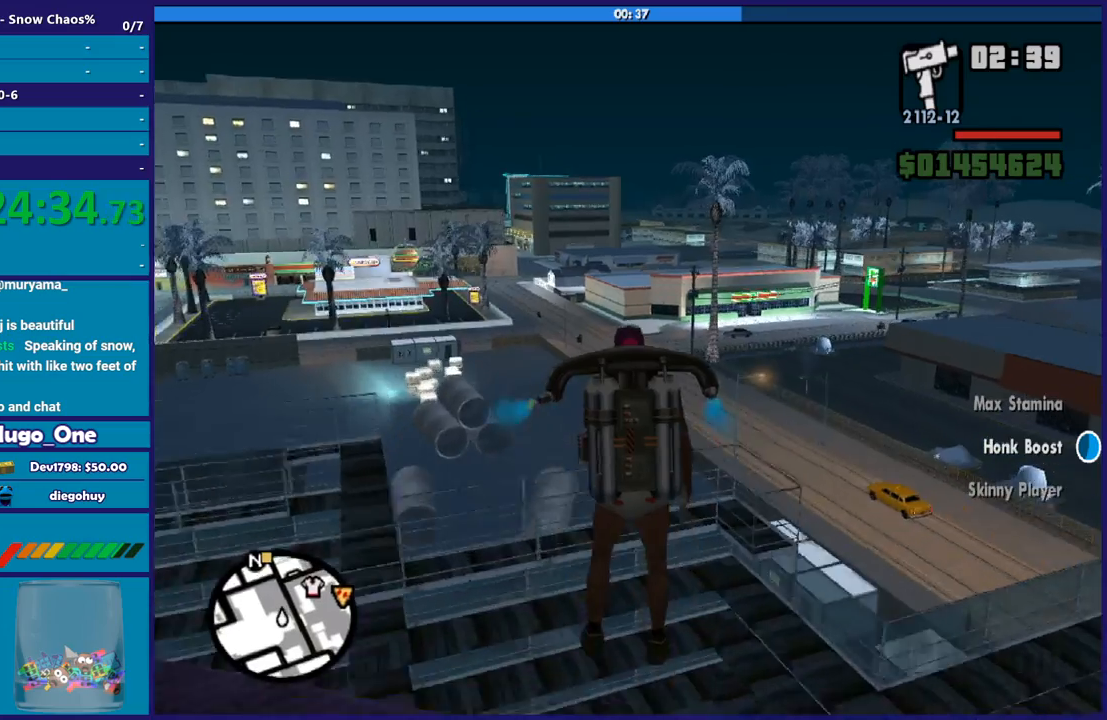
{"buttons": ["A", "R1"], "left_stick": "up", "right_stick": "center", "events": []}
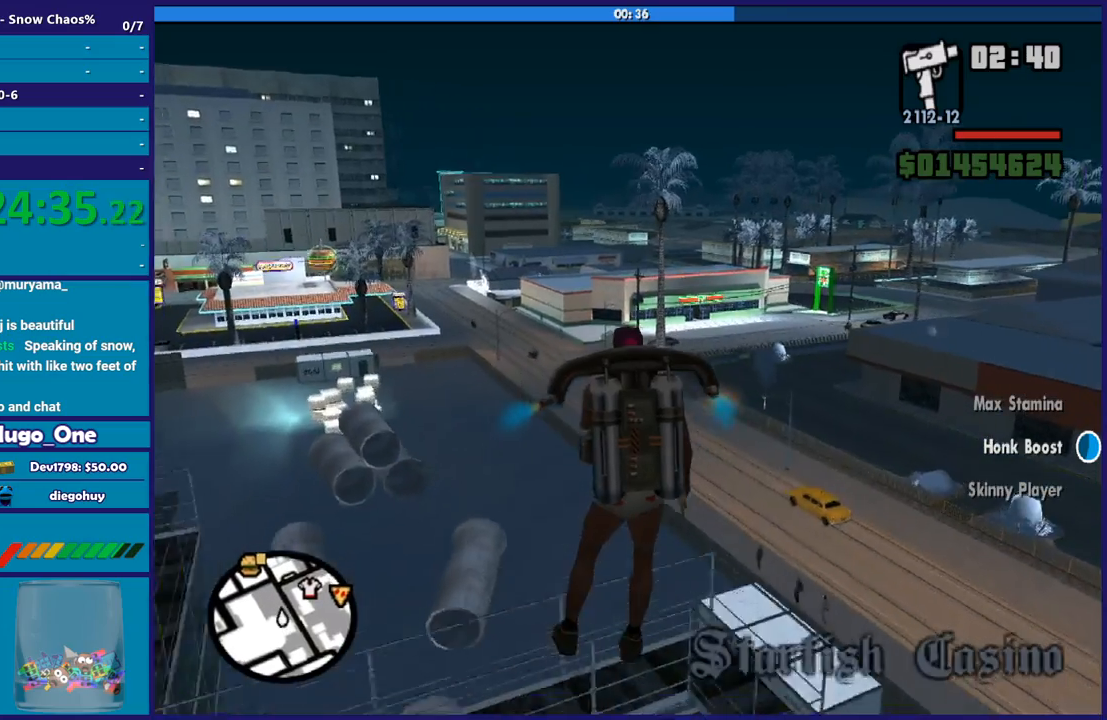
{"buttons": ["A", "L1"], "left_stick": "up", "right_stick": "center", "events": [[234, "R1", "up"], [301, "L1", "down"]]}
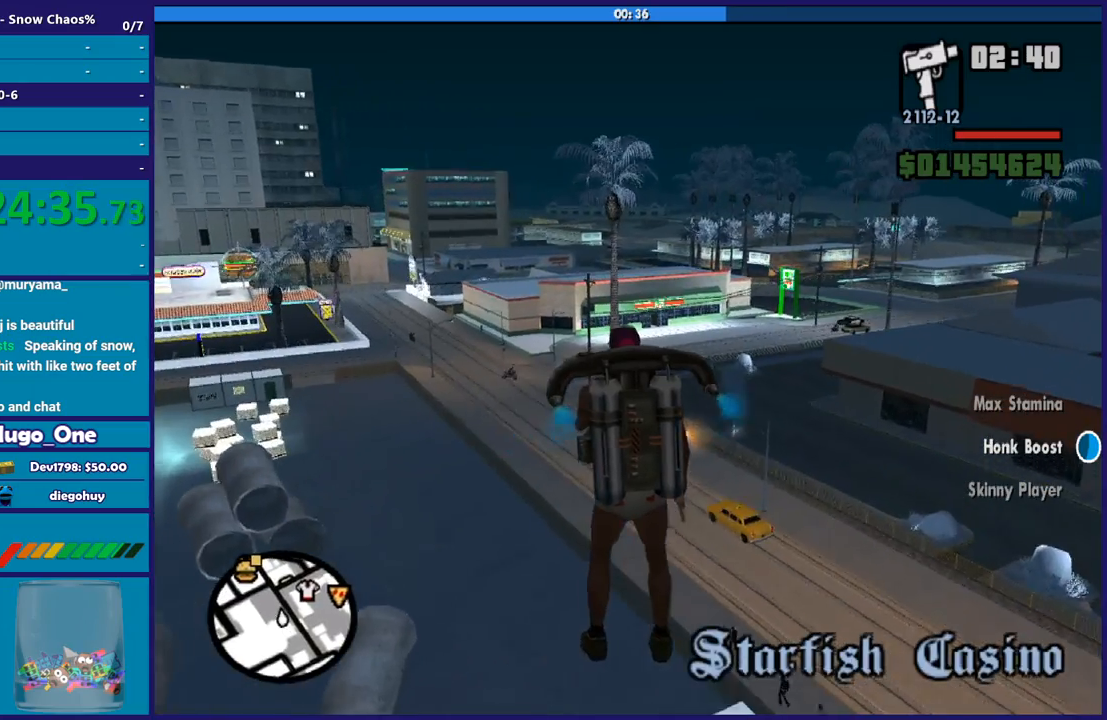
{"buttons": ["A", "L1"], "left_stick": "up", "right_stick": "center", "events": []}
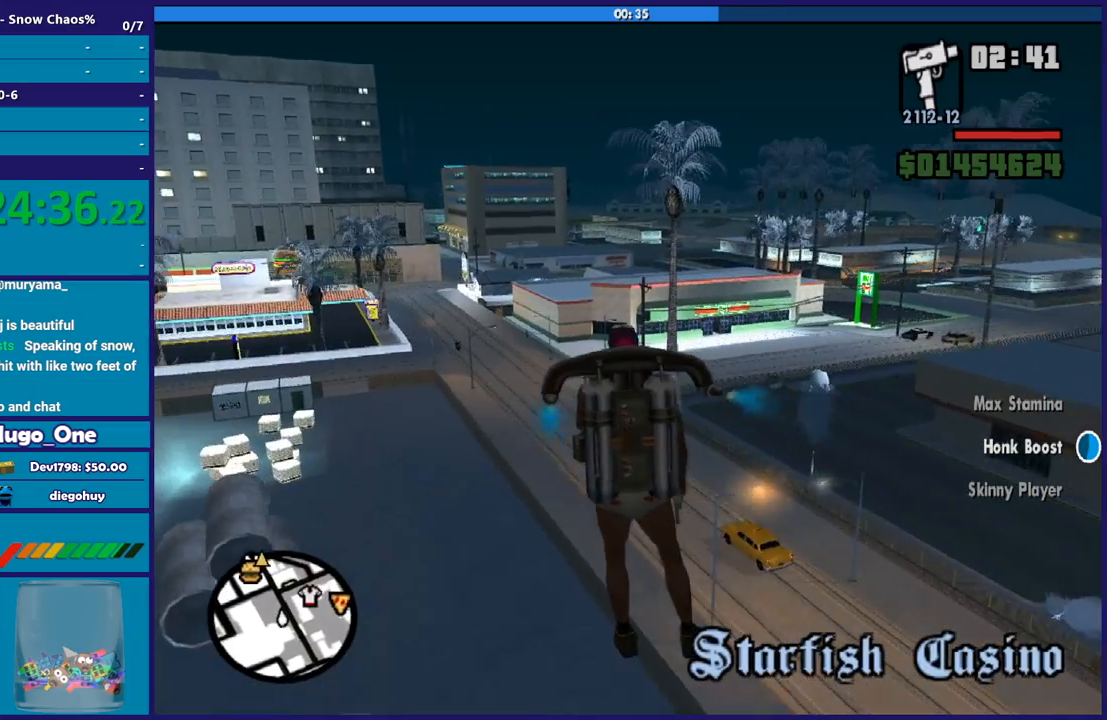
{"buttons": ["A"], "left_stick": "up", "right_stick": "center", "events": [[434, "L1", "up"]]}
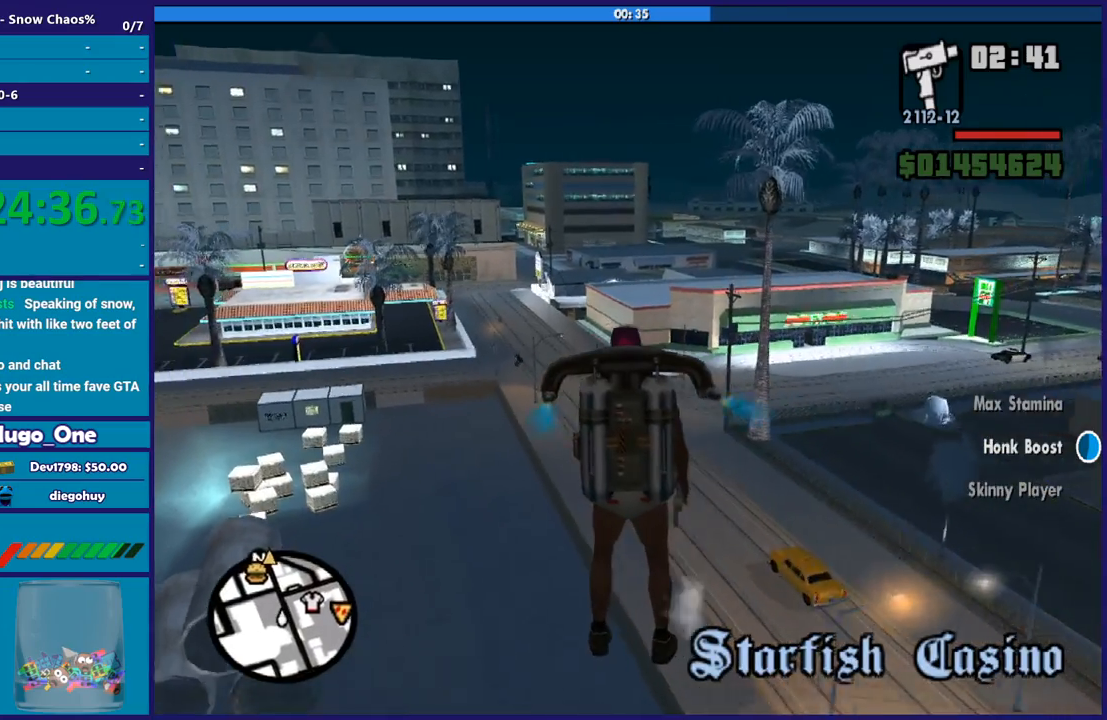
{"buttons": ["A"], "left_stick": "up", "right_stick": "center", "events": [[333, "left_stick", "center"], [500, "left_stick", "up"]]}
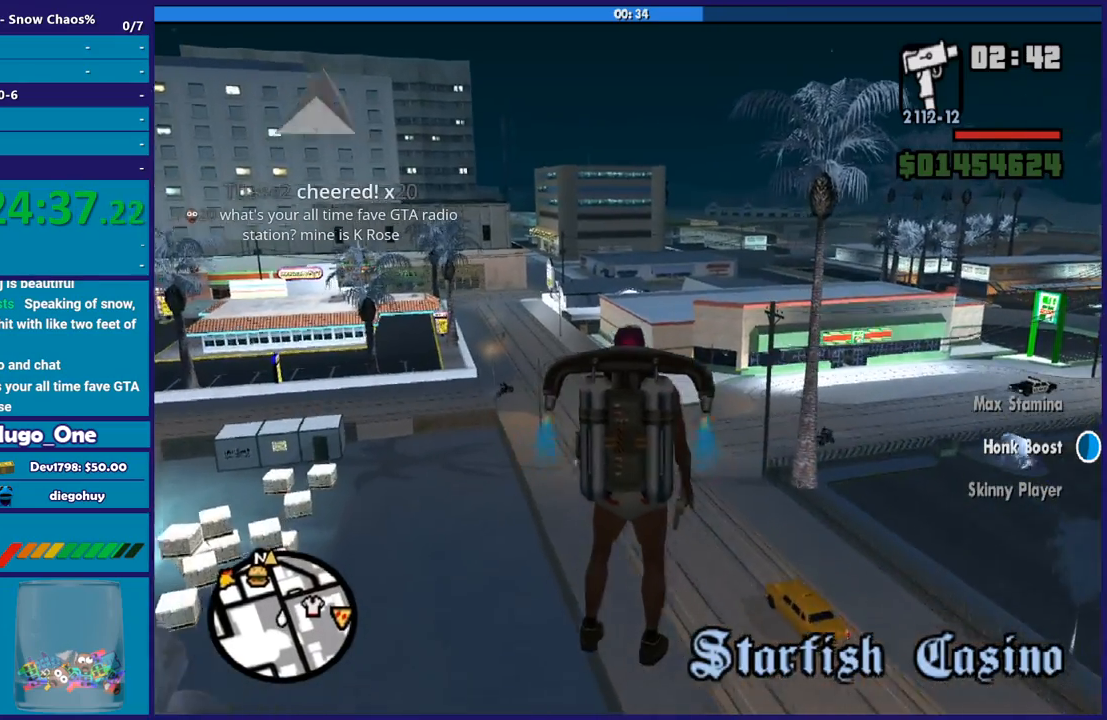
{"buttons": ["A"], "left_stick": "up-left", "right_stick": "center", "events": [[367, "left_stick", "up-left"]]}
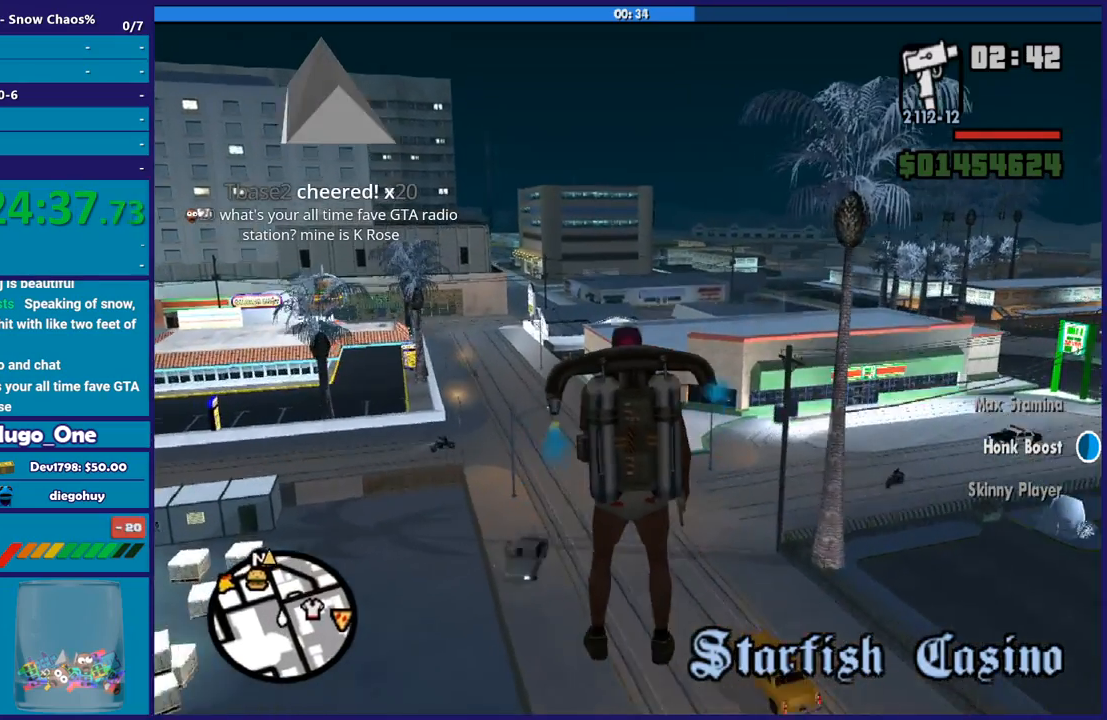
{"buttons": ["A", "R1"], "left_stick": "up", "right_stick": "center", "events": [[33, "left_stick", "up"], [500, "R1", "down"]]}
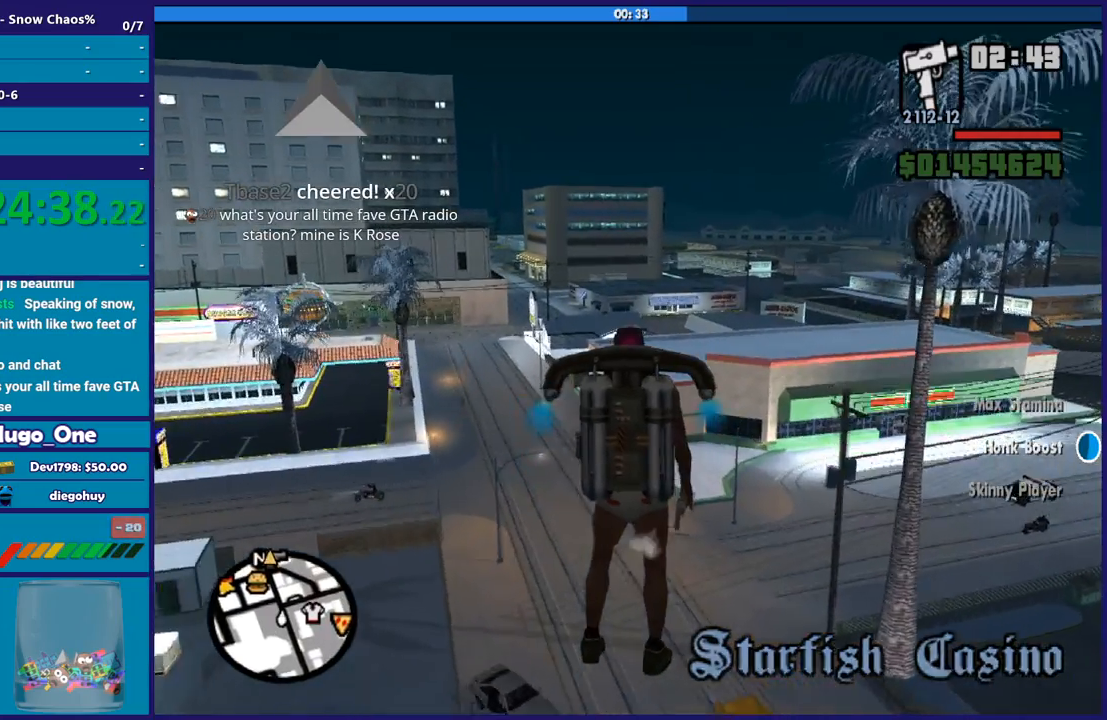
{"buttons": ["A", "R1"], "left_stick": "up", "right_stick": "center", "events": [[200, "R1", "up"], [501, "R1", "down"]]}
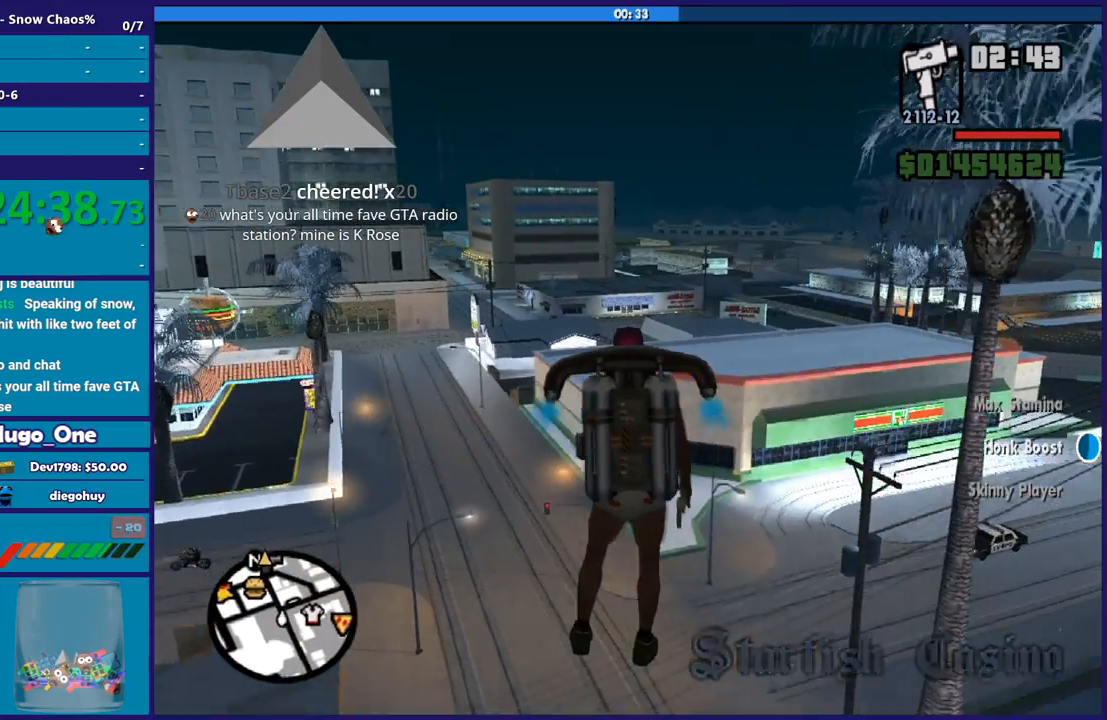
{"buttons": ["A"], "left_stick": "up", "right_stick": "center", "events": [[133, "R1", "up"], [333, "R1", "down"], [500, "R1", "up"]]}